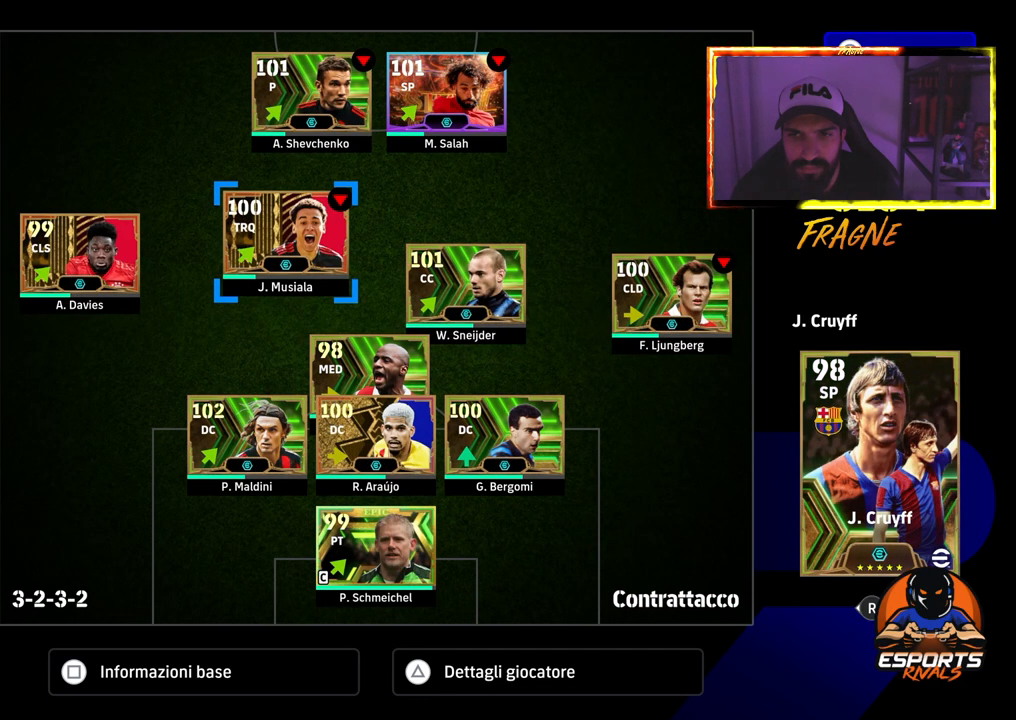
Gameplay with a controller (PlayStation layout); each line is a JSON object with the inputs held at the frame after it. "events" lists button and stick changes between this image and that frame as [ms after this image, input, new state], when the widget could be followed in between.
{"buttons": [], "left_stick": "center", "right_stick": "center", "events": [[217, "CROSS", "down"], [333, "CROSS", "up"], [400, "DPAD_RIGHT", "down"], [500, "DPAD_RIGHT", "up"]]}
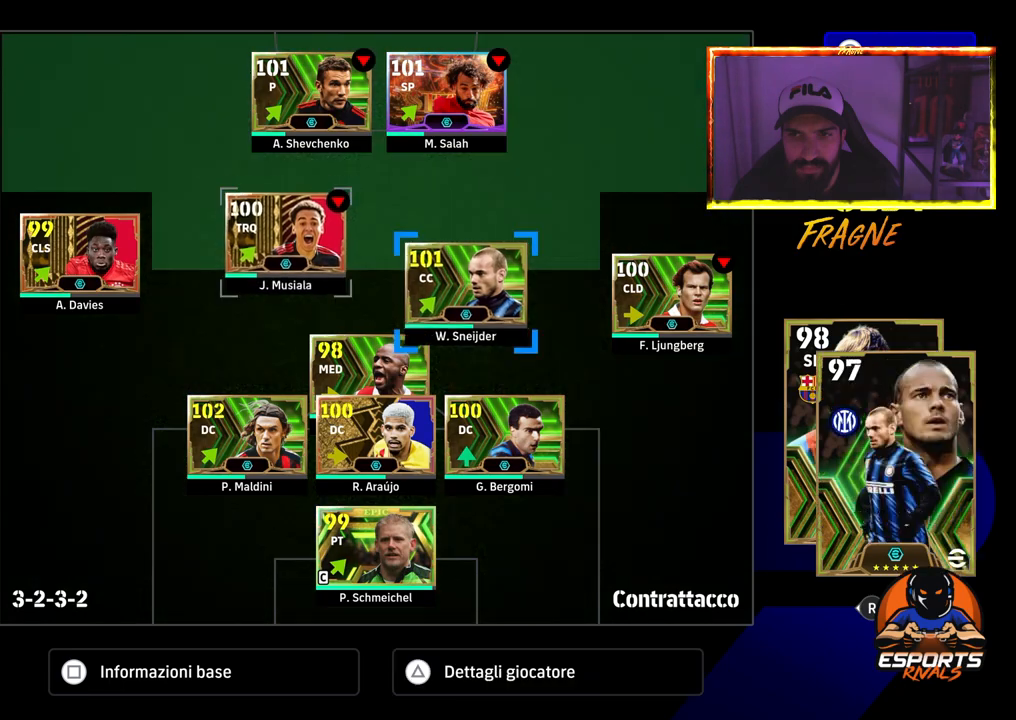
{"buttons": [], "left_stick": "center", "right_stick": "center", "events": [[33, "CROSS", "down"], [167, "CROSS", "up"]]}
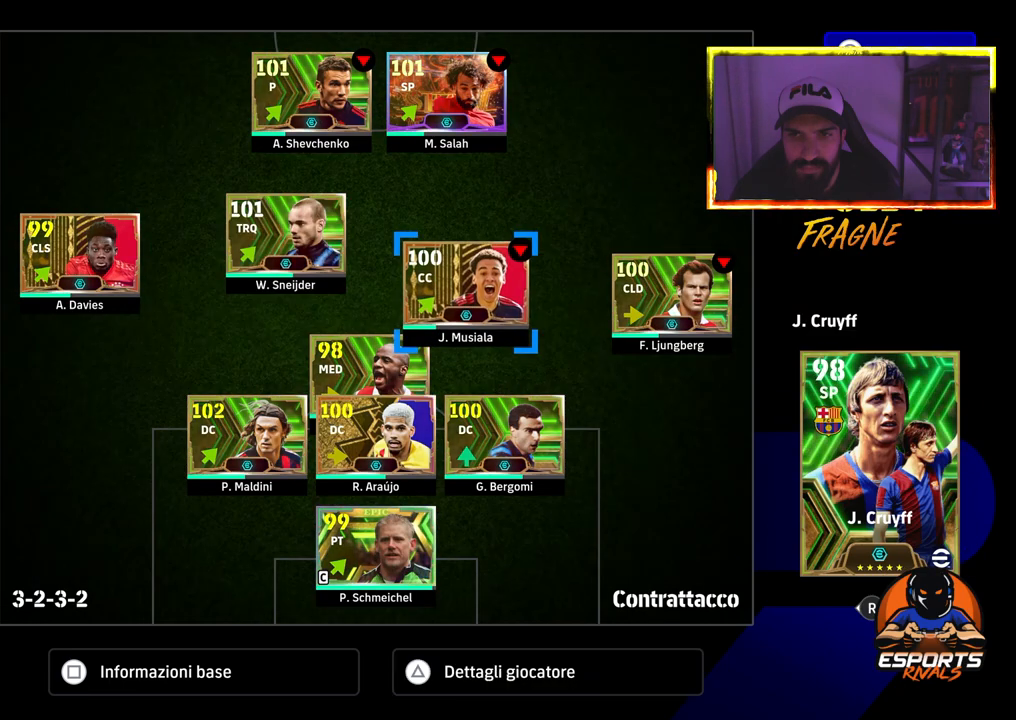
{"buttons": [], "left_stick": "center", "right_stick": "center", "events": []}
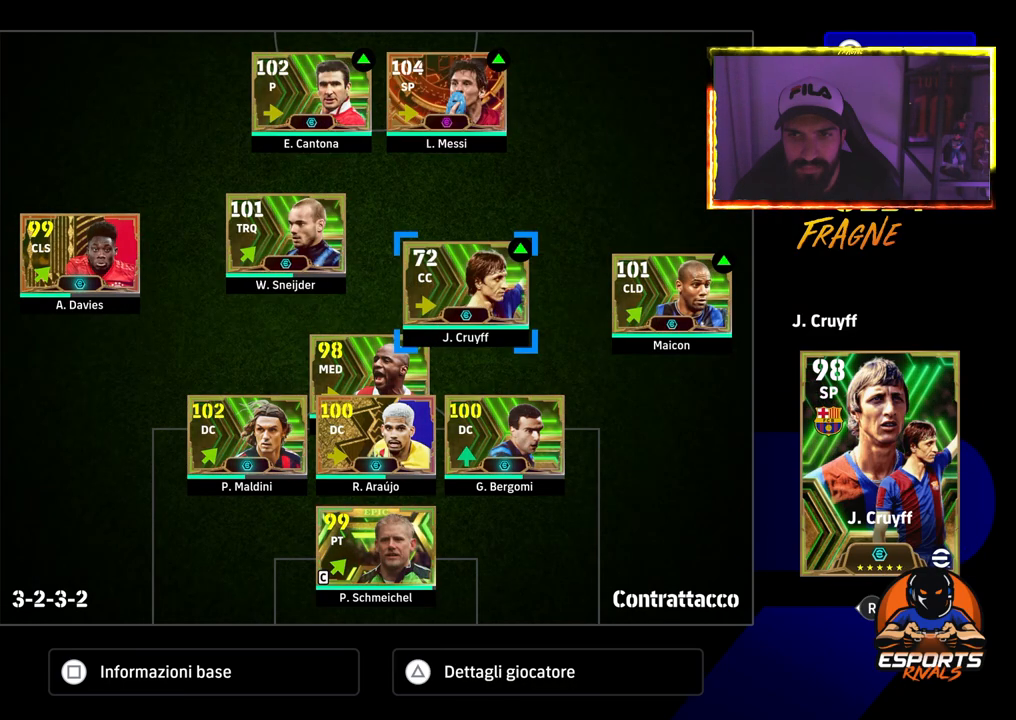
{"buttons": [], "left_stick": "center", "right_stick": "center", "events": []}
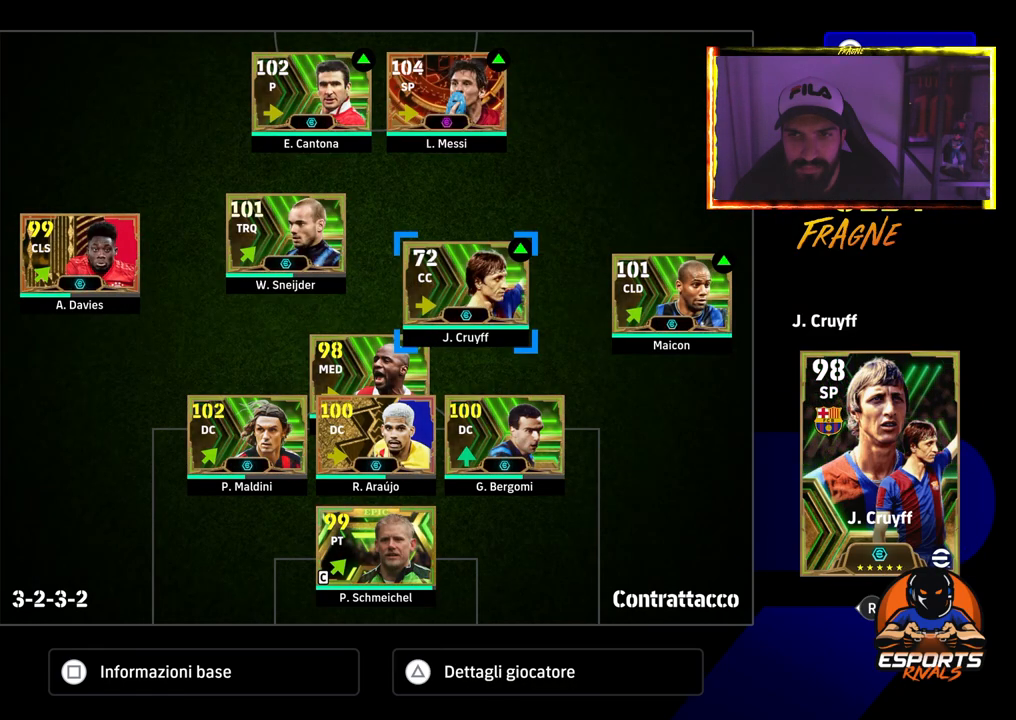
{"buttons": [], "left_stick": "center", "right_stick": "center", "events": []}
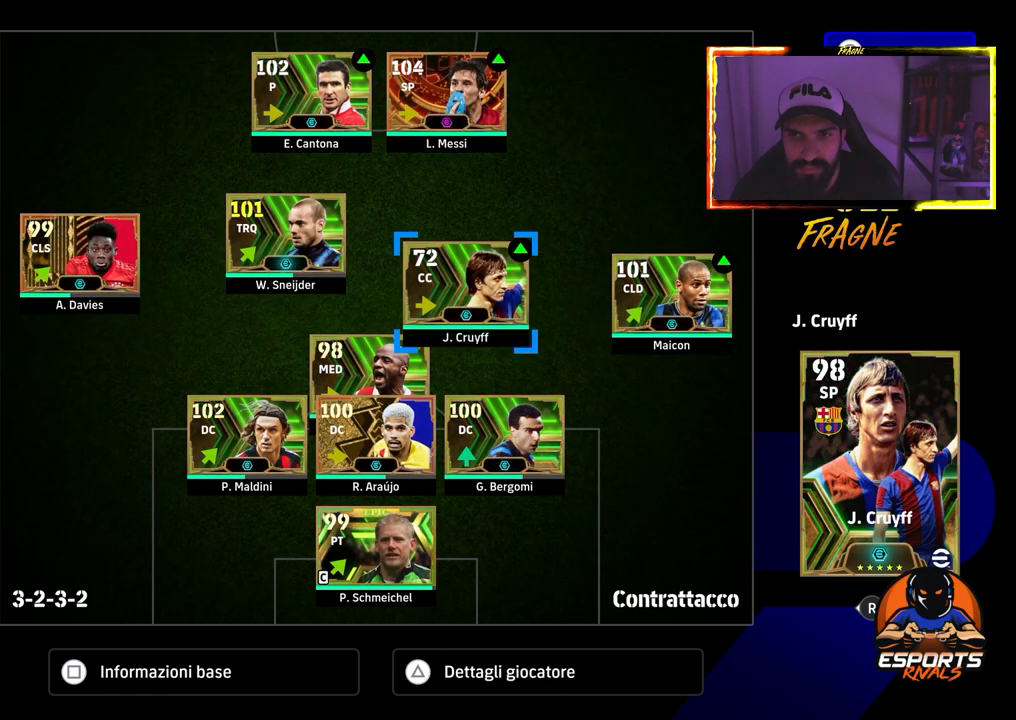
{"buttons": [], "left_stick": "center", "right_stick": "center", "events": []}
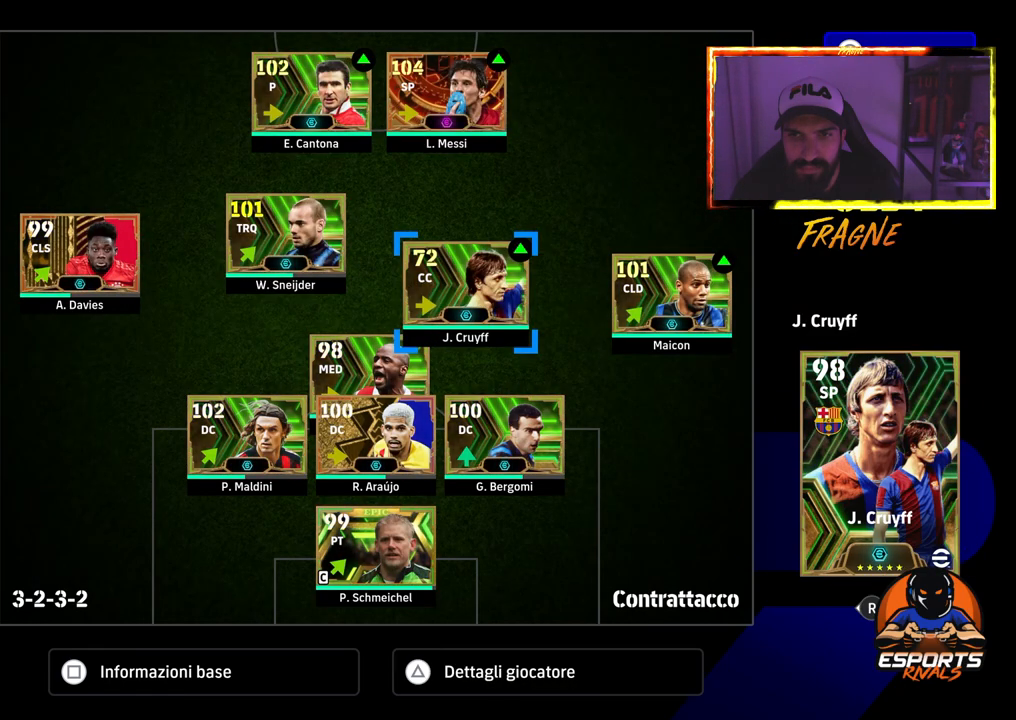
{"buttons": ["CROSS"], "left_stick": "center", "right_stick": "center", "events": [[500, "CROSS", "down"]]}
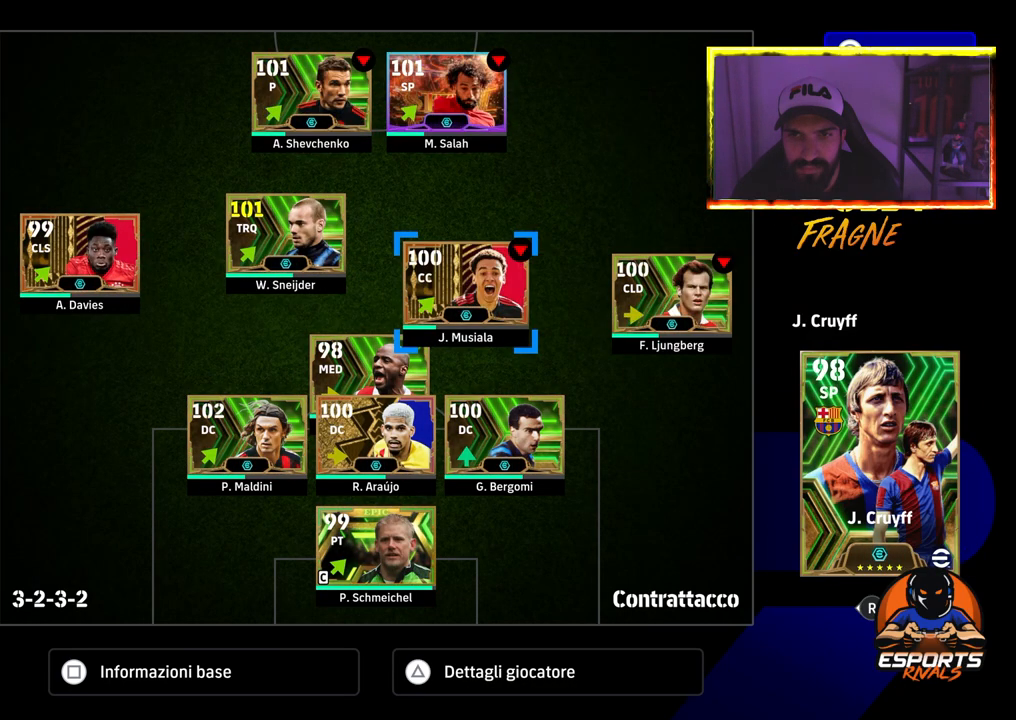
{"buttons": [], "left_stick": "center", "right_stick": "center", "events": [[133, "CROSS", "up"], [167, "DPAD_LEFT", "down"], [267, "CROSS", "down"], [267, "DPAD_LEFT", "up"], [383, "CROSS", "up"]]}
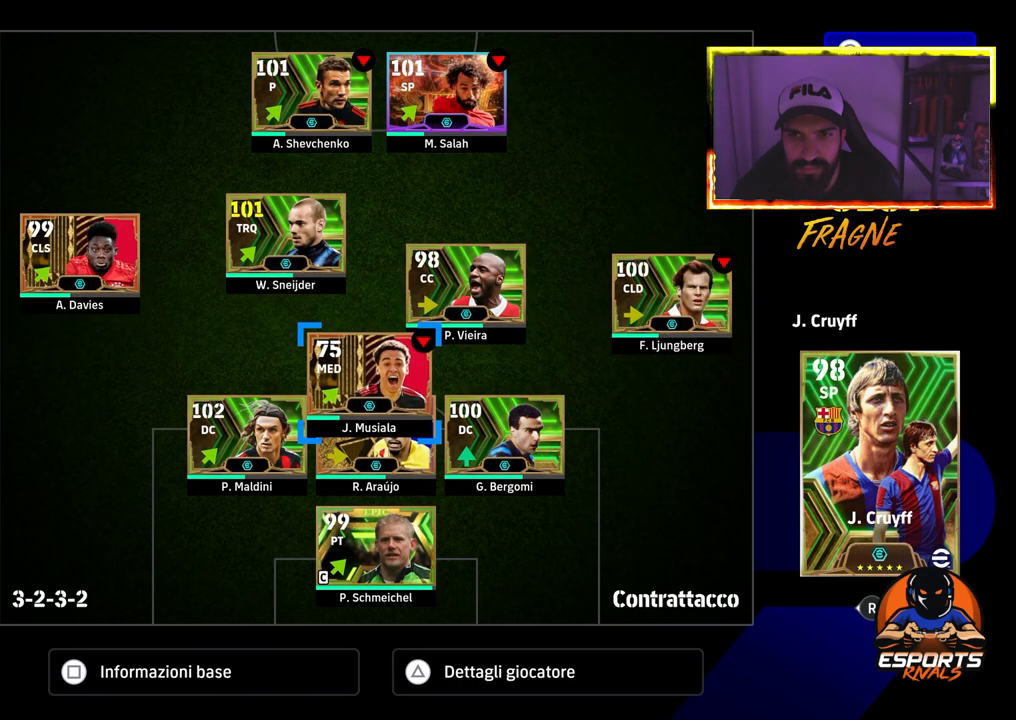
{"buttons": [], "left_stick": "center", "right_stick": "center", "events": []}
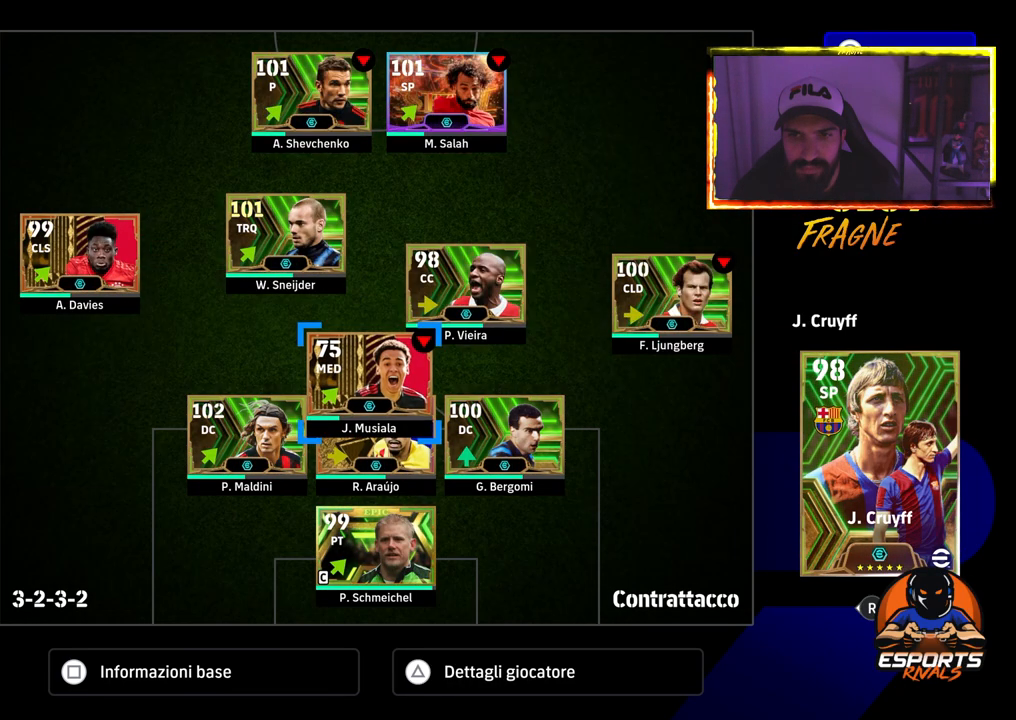
{"buttons": ["DPAD_UP"], "left_stick": "center", "right_stick": "center", "events": [[100, "CROSS", "down"], [200, "CROSS", "up"], [450, "DPAD_UP", "down"]]}
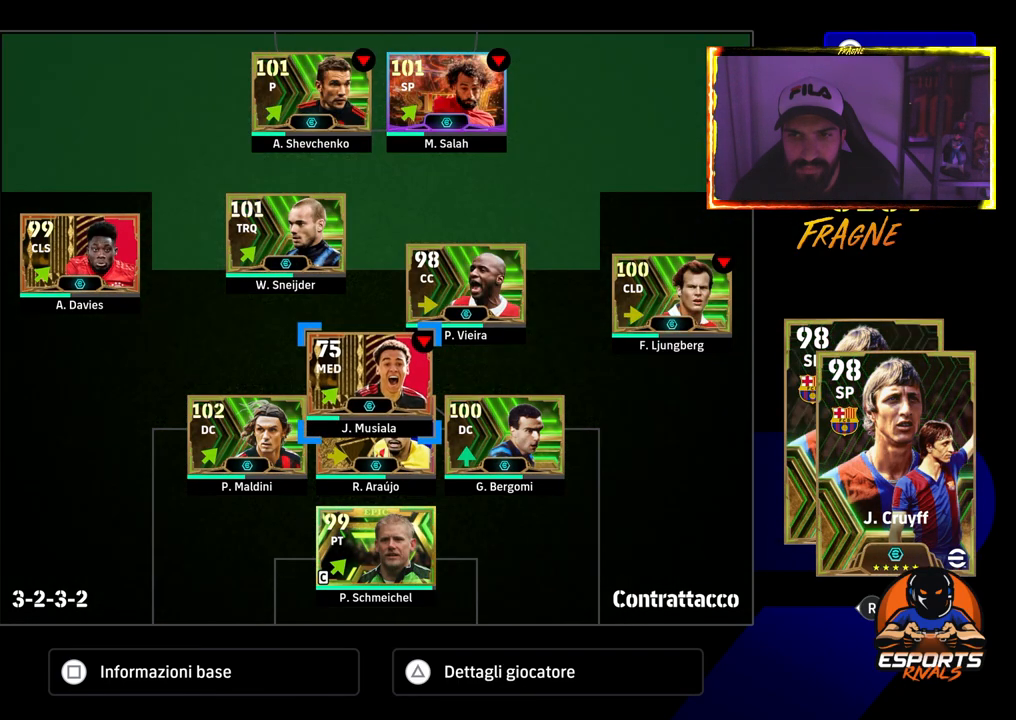
{"buttons": [], "left_stick": "center", "right_stick": "center", "events": [[33, "DPAD_UP", "up"], [267, "CROSS", "down"], [417, "CROSS", "up"]]}
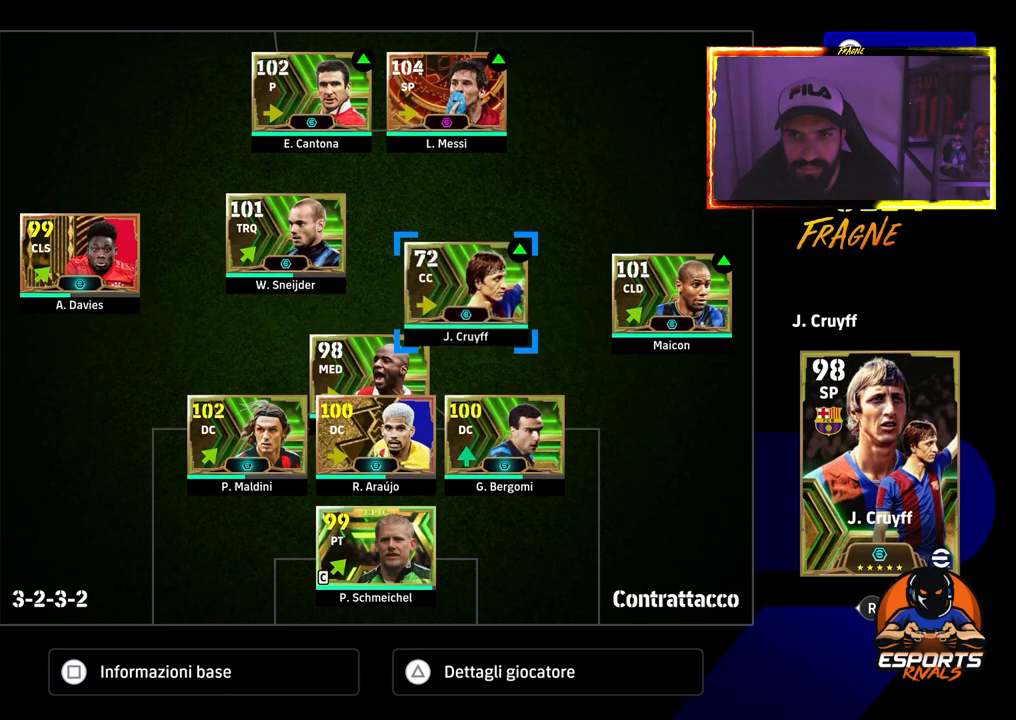
{"buttons": [], "left_stick": "center", "right_stick": "center", "events": []}
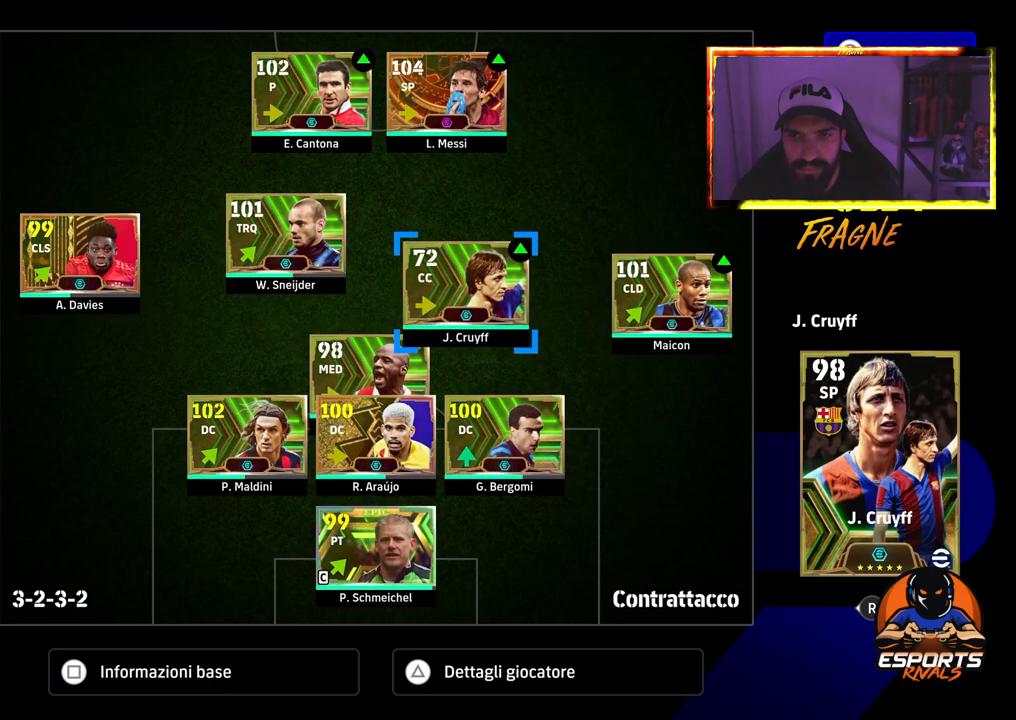
{"buttons": ["DPAD_LEFT"], "left_stick": "center", "right_stick": "center", "events": [[200, "CROSS", "down"], [300, "CROSS", "up"], [417, "DPAD_LEFT", "down"], [433, "DPAD_UP", "down"], [500, "DPAD_UP", "up"]]}
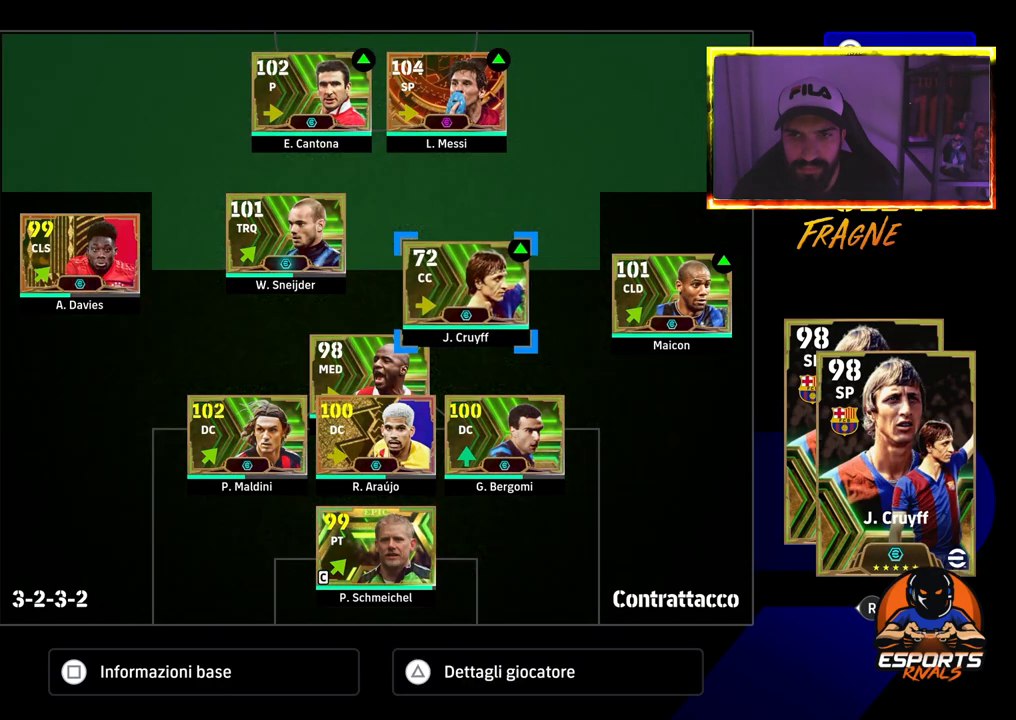
{"buttons": [], "left_stick": "center", "right_stick": "center", "events": [[50, "DPAD_LEFT", "up"], [283, "CROSS", "down"], [450, "CROSS", "up"]]}
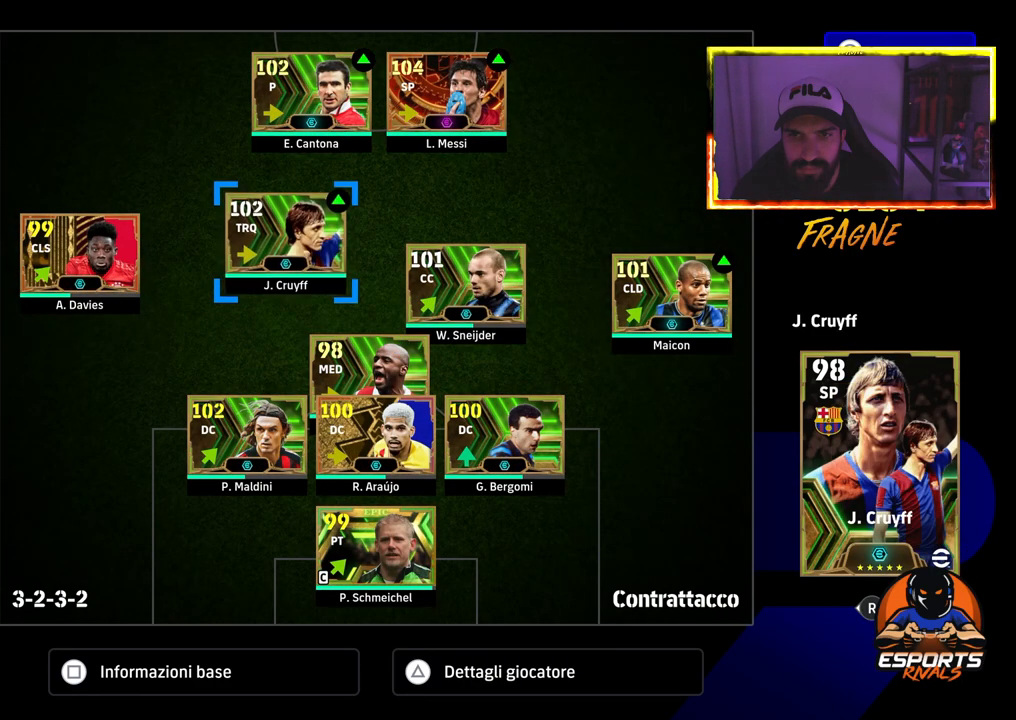
{"buttons": [], "left_stick": "center", "right_stick": "center", "events": []}
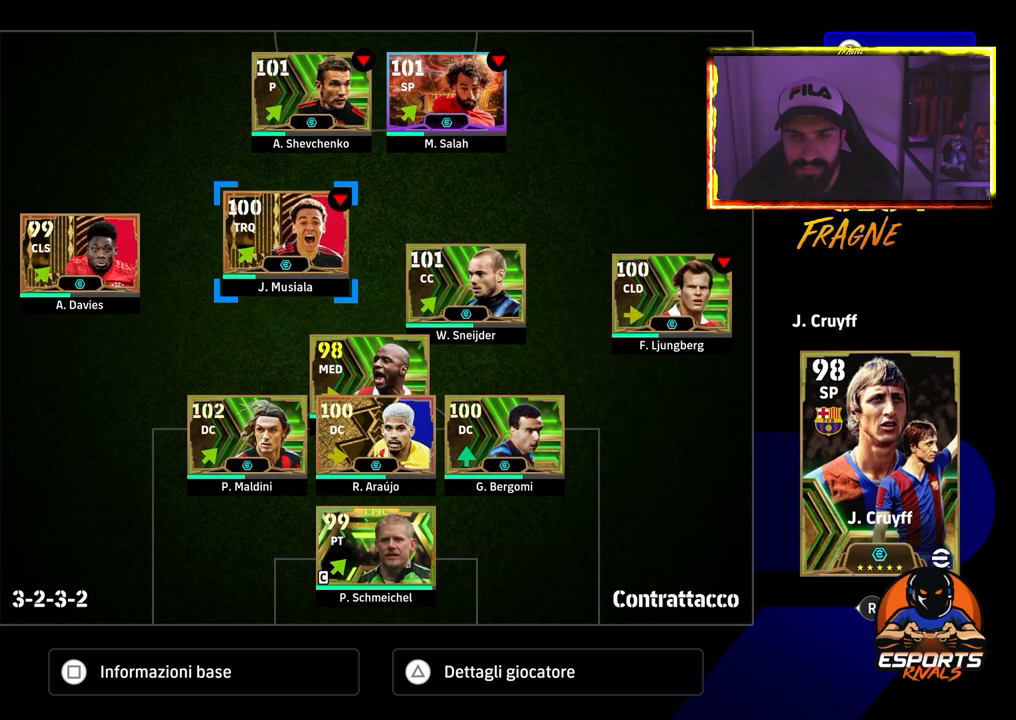
{"buttons": [], "left_stick": "center", "right_stick": "center", "events": []}
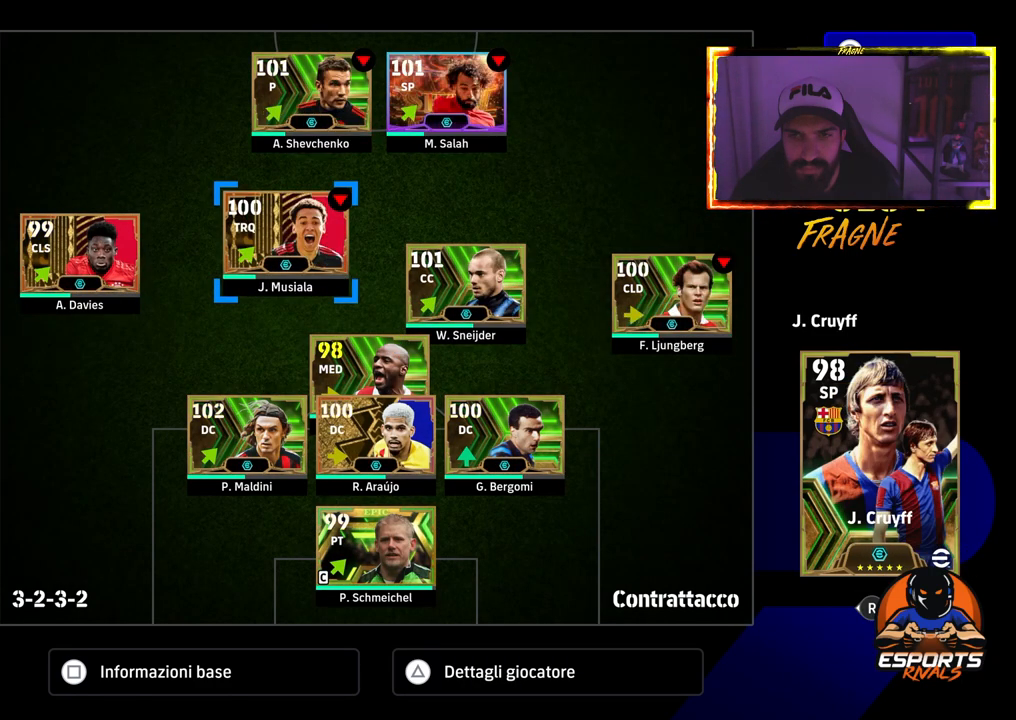
{"buttons": [], "left_stick": "center", "right_stick": "center", "events": [[217, "DPAD_LEFT", "down"], [300, "DPAD_LEFT", "up"]]}
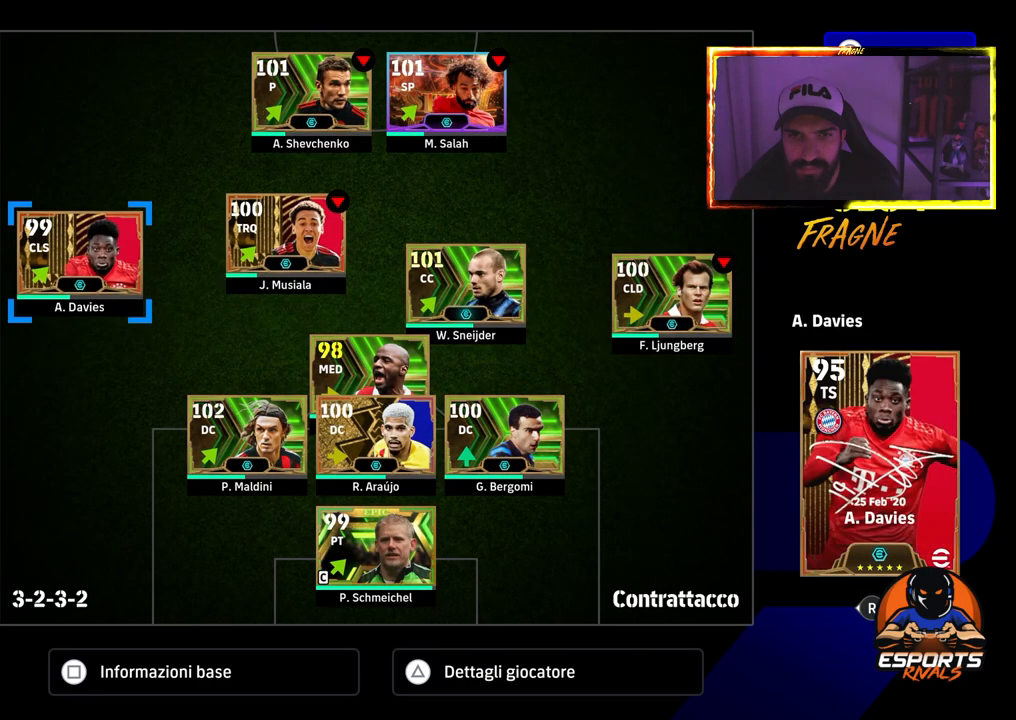
{"buttons": [], "left_stick": "center", "right_stick": "center", "events": []}
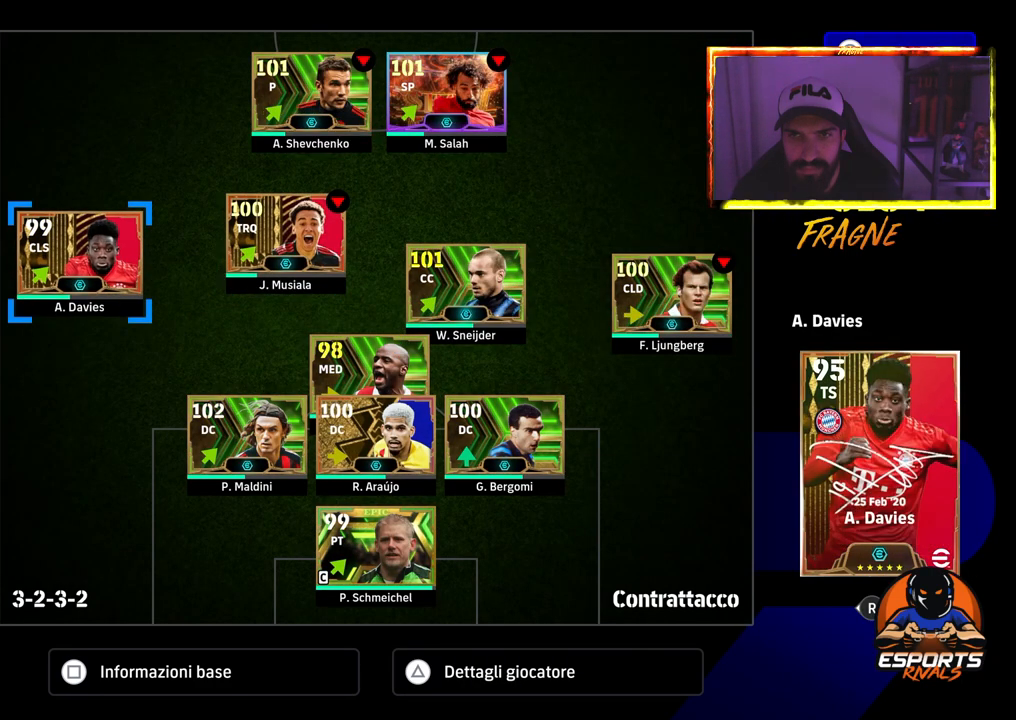
{"buttons": ["CROSS"], "left_stick": "center", "right_stick": "center", "events": [[117, "CROSS", "down"], [417, "DPAD_DOWN", "down"], [483, "DPAD_DOWN", "up"]]}
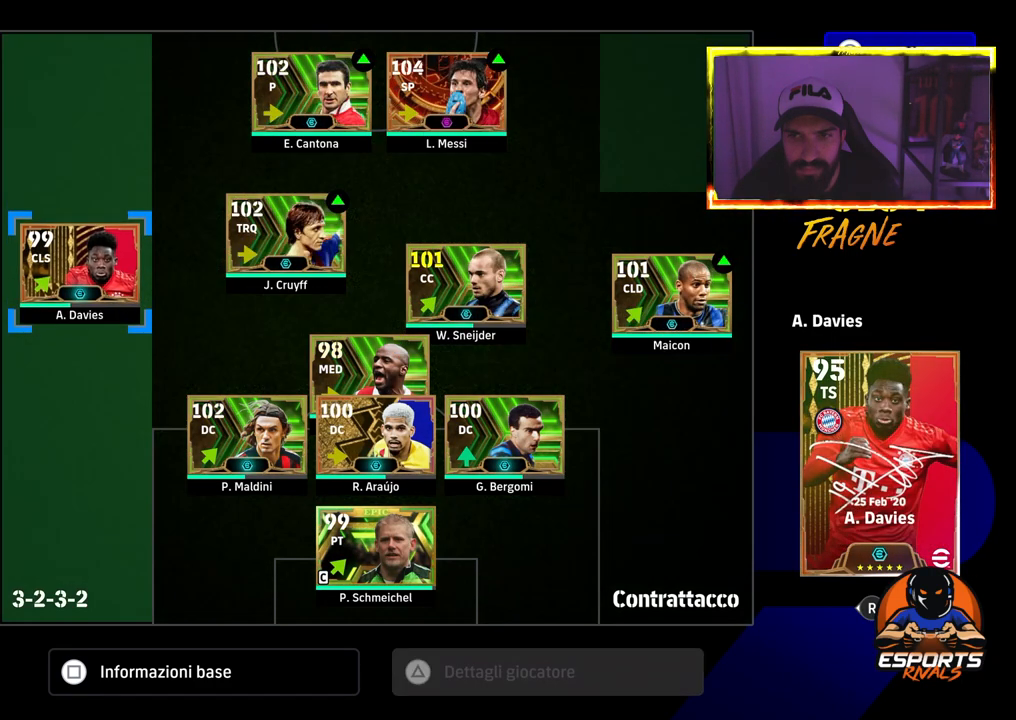
{"buttons": [], "left_stick": "center", "right_stick": "center", "events": [[483, "CROSS", "up"]]}
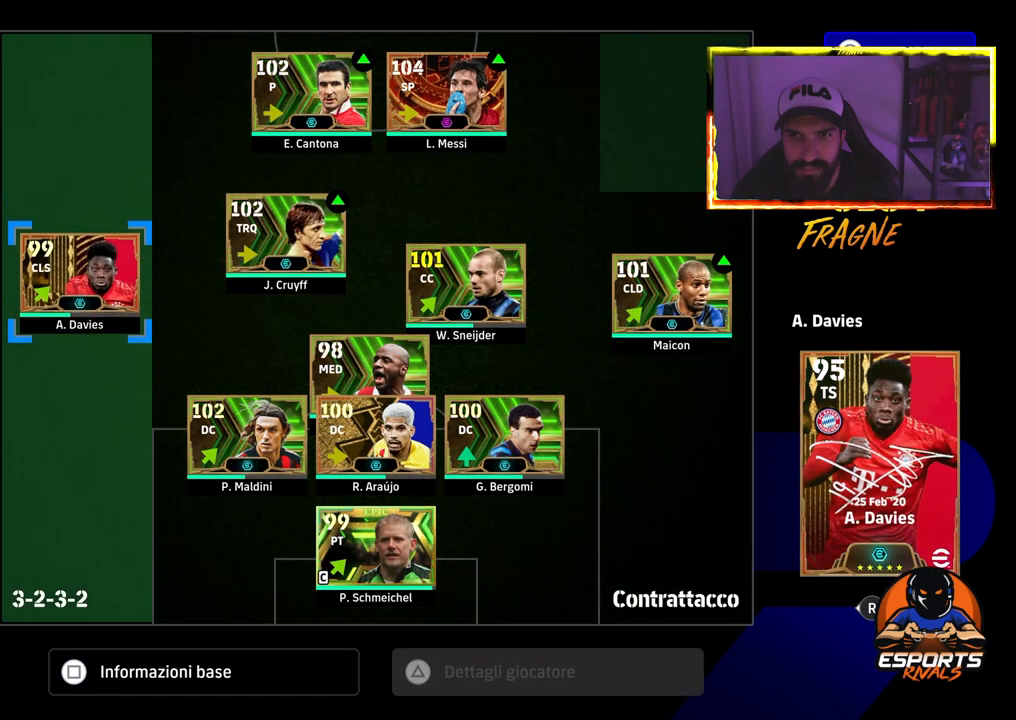
{"buttons": [], "left_stick": "center", "right_stick": "center", "events": [[383, "DPAD_UP", "down"], [483, "DPAD_UP", "up"]]}
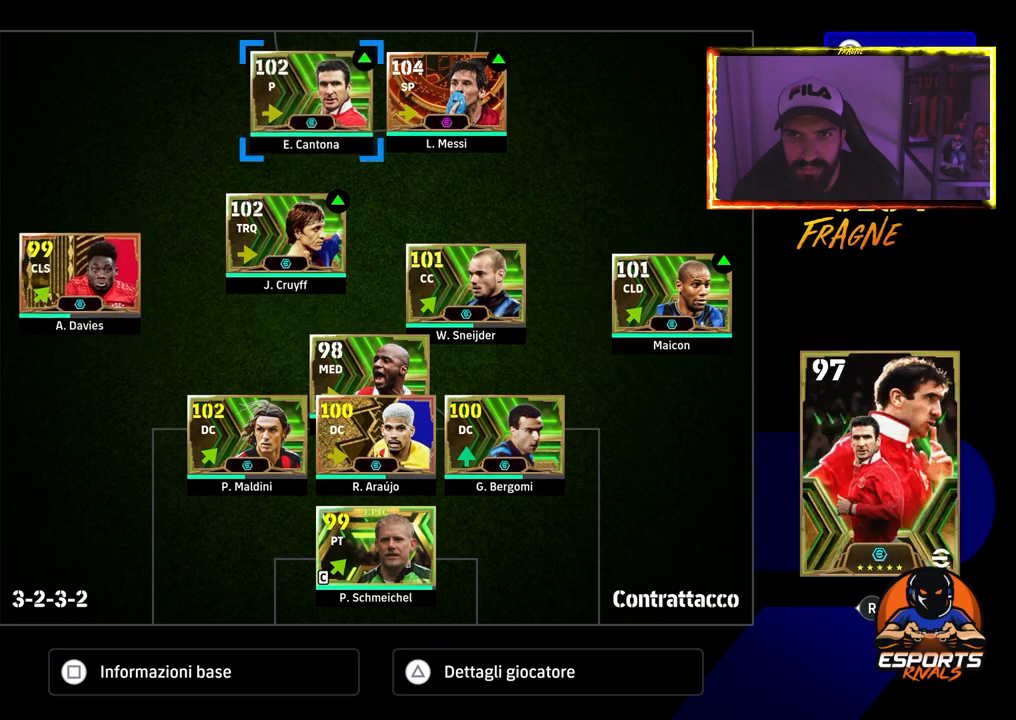
{"buttons": ["CROSS"], "left_stick": "center", "right_stick": "center", "events": [[283, "CROSS", "down"]]}
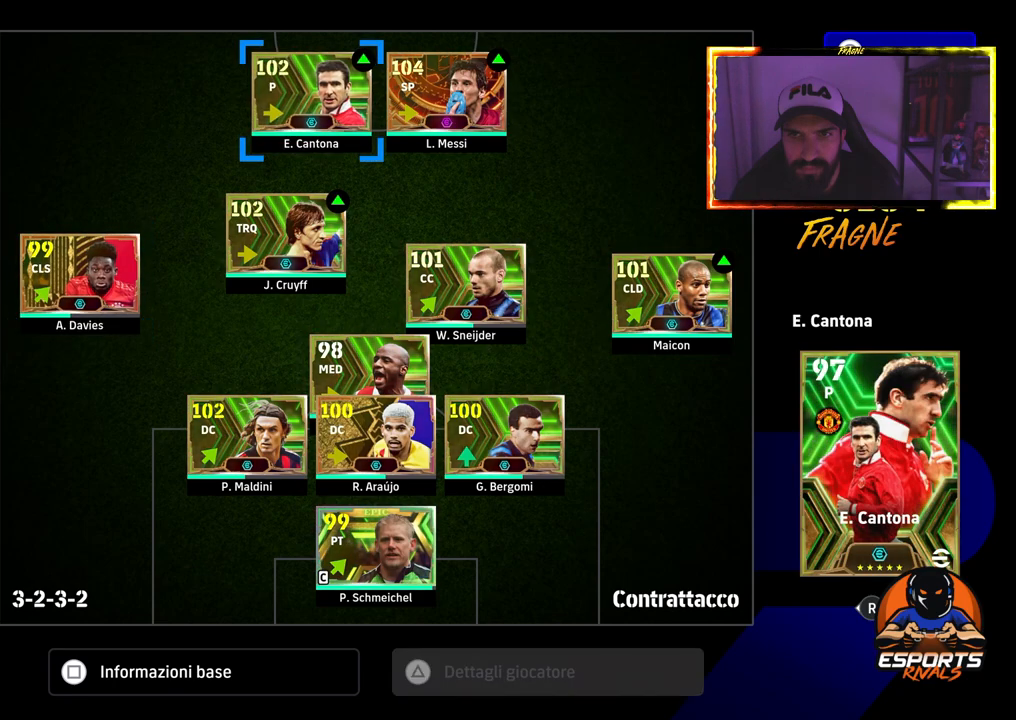
{"buttons": ["CROSS"], "left_stick": "center", "right_stick": "center", "events": [[17, "DPAD_LEFT", "down"], [117, "DPAD_LEFT", "up"]]}
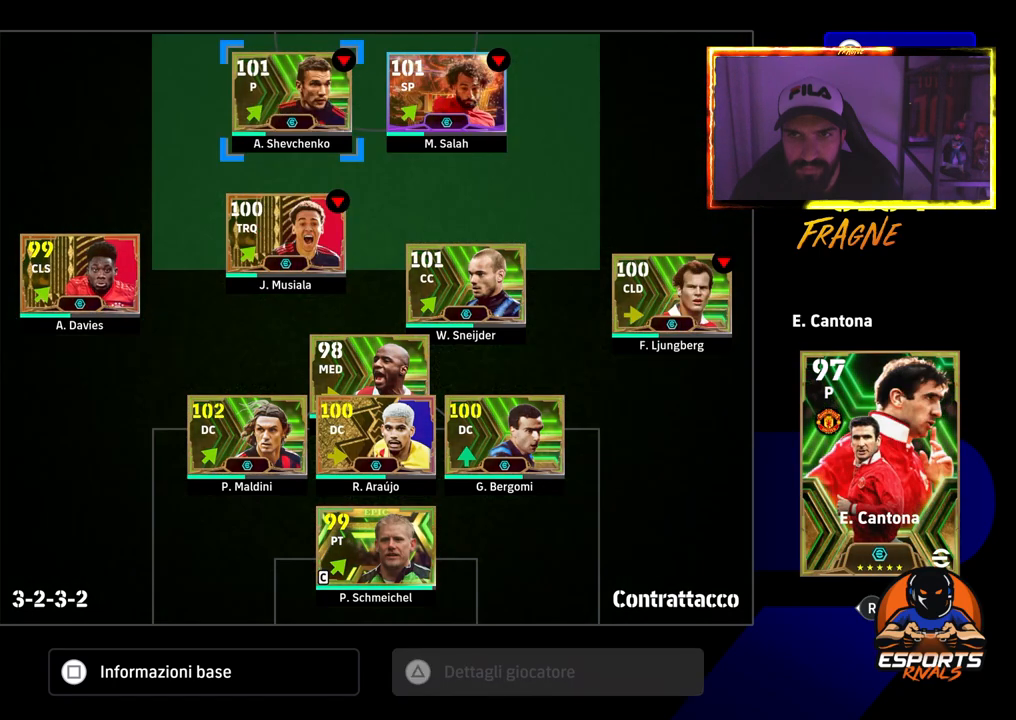
{"buttons": ["CROSS"], "left_stick": "center", "right_stick": "center", "events": [[133, "CROSS", "up"], [200, "DPAD_RIGHT", "down"], [283, "DPAD_RIGHT", "up"], [383, "CROSS", "down"]]}
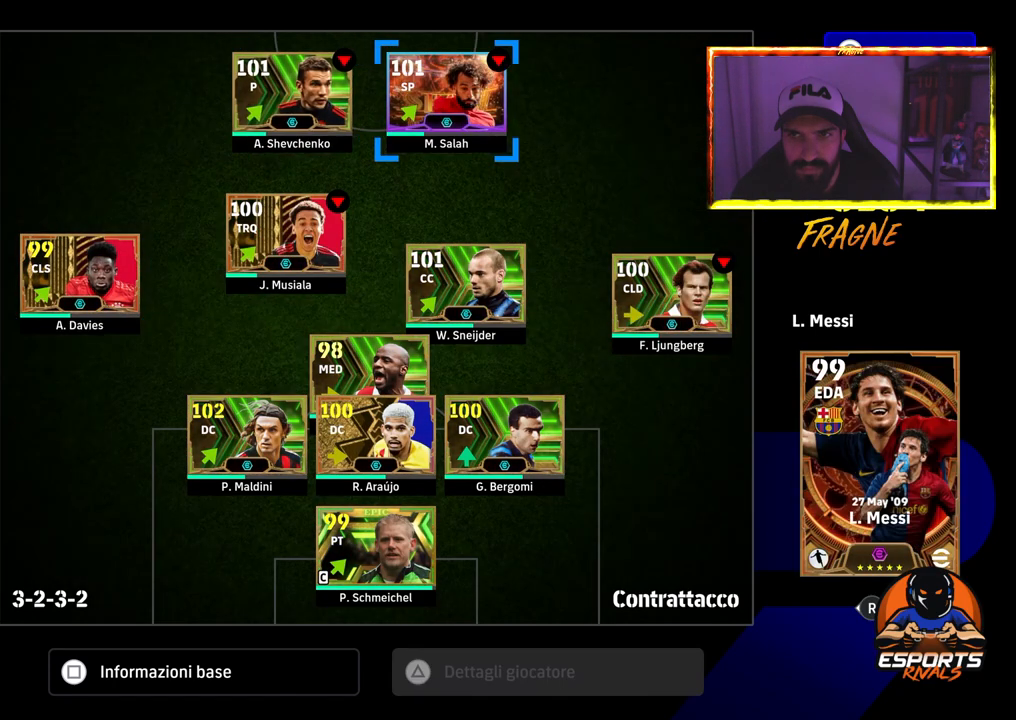
{"buttons": ["CROSS"], "left_stick": "center", "right_stick": "center", "events": [[50, "DPAD_RIGHT", "down"], [217, "DPAD_RIGHT", "up"]]}
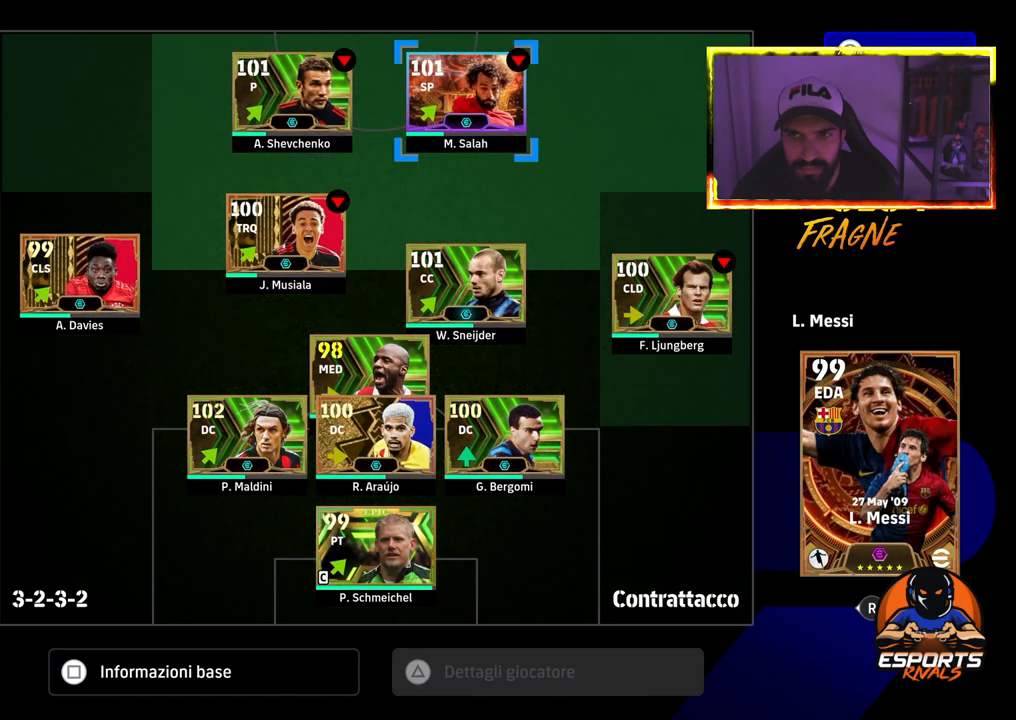
{"buttons": ["CROSS", "DPAD_RIGHT"], "left_stick": "center", "right_stick": "center", "events": [[17, "DPAD_DOWN", "down"], [117, "DPAD_DOWN", "up"], [467, "DPAD_RIGHT", "down"]]}
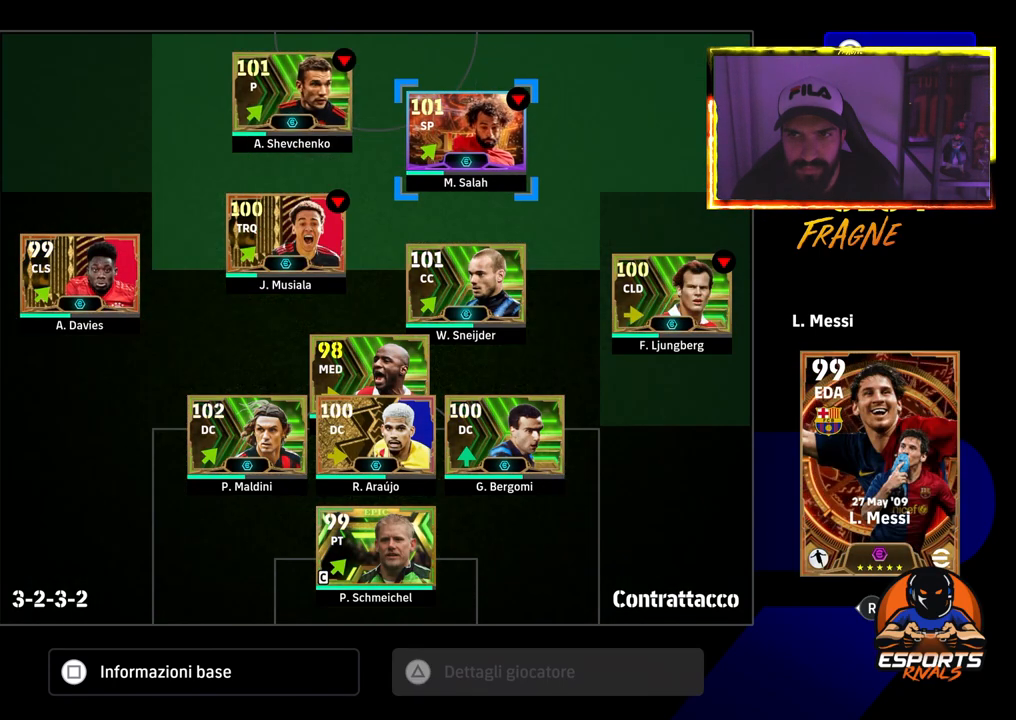
{"buttons": ["CROSS"], "left_stick": "center", "right_stick": "center", "events": [[83, "DPAD_RIGHT", "up"]]}
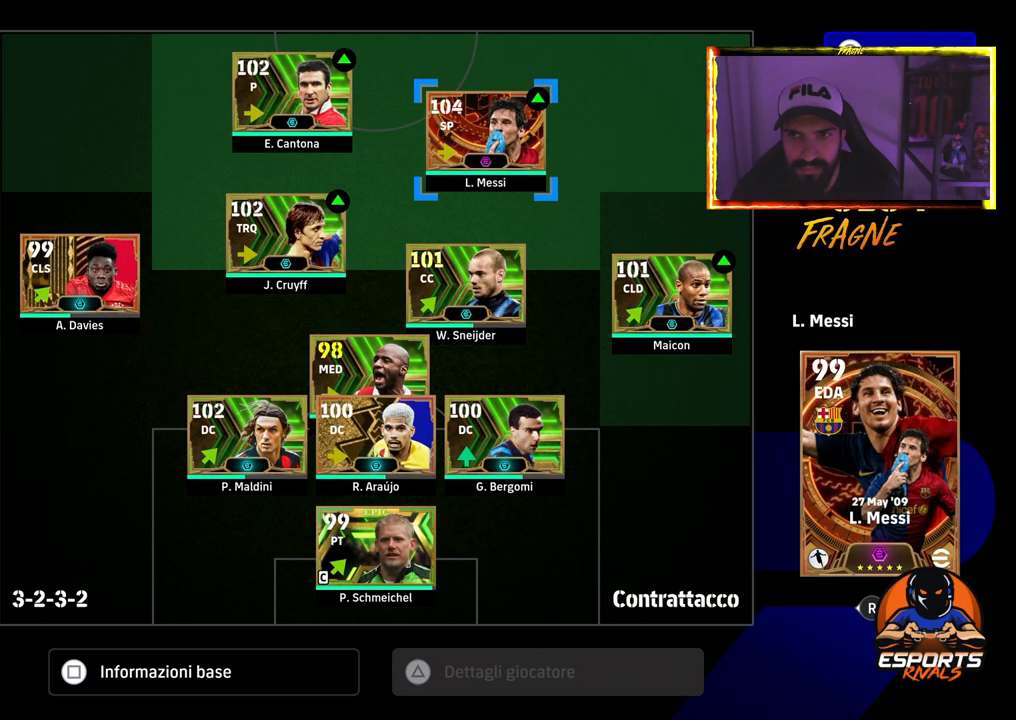
{"buttons": [], "left_stick": "center", "right_stick": "center", "events": [[17, "CROSS", "up"], [317, "CIRCLE", "down"], [467, "CIRCLE", "up"]]}
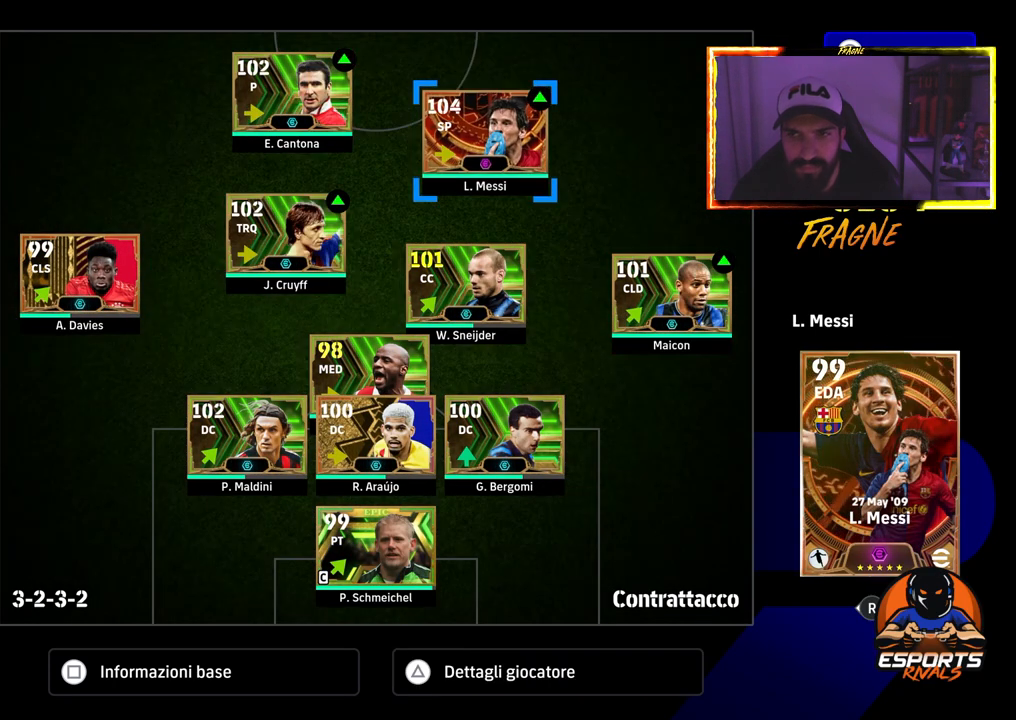
{"buttons": [], "left_stick": "center", "right_stick": "center", "events": []}
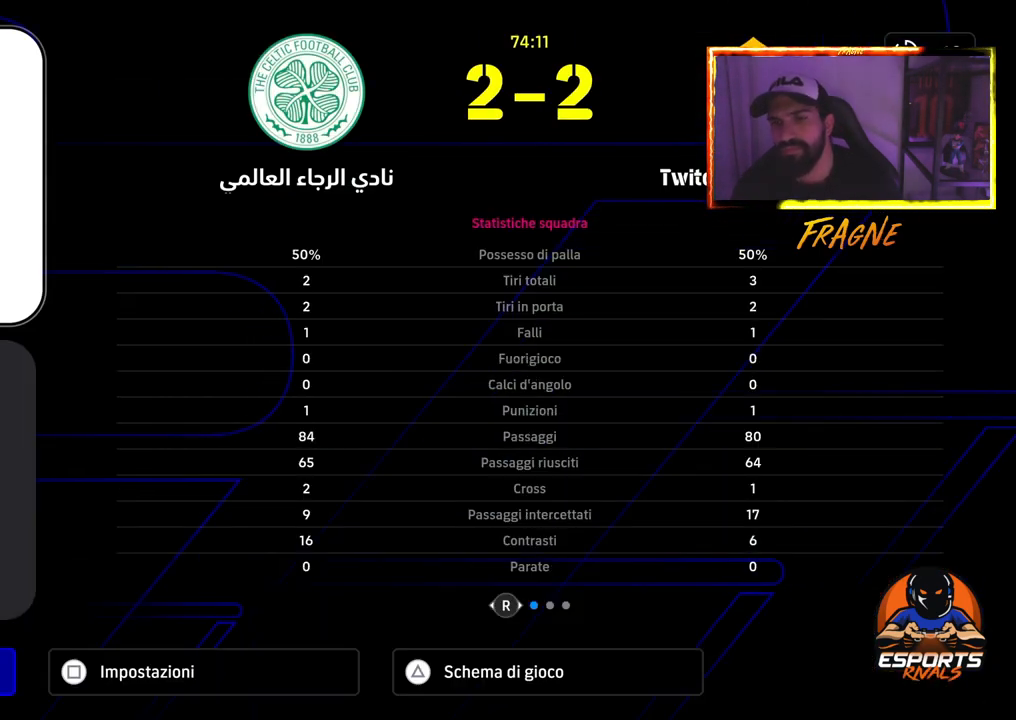
{"buttons": [], "left_stick": "center", "right_stick": "center", "events": [[200, "CIRCLE", "down"], [317, "CIRCLE", "up"]]}